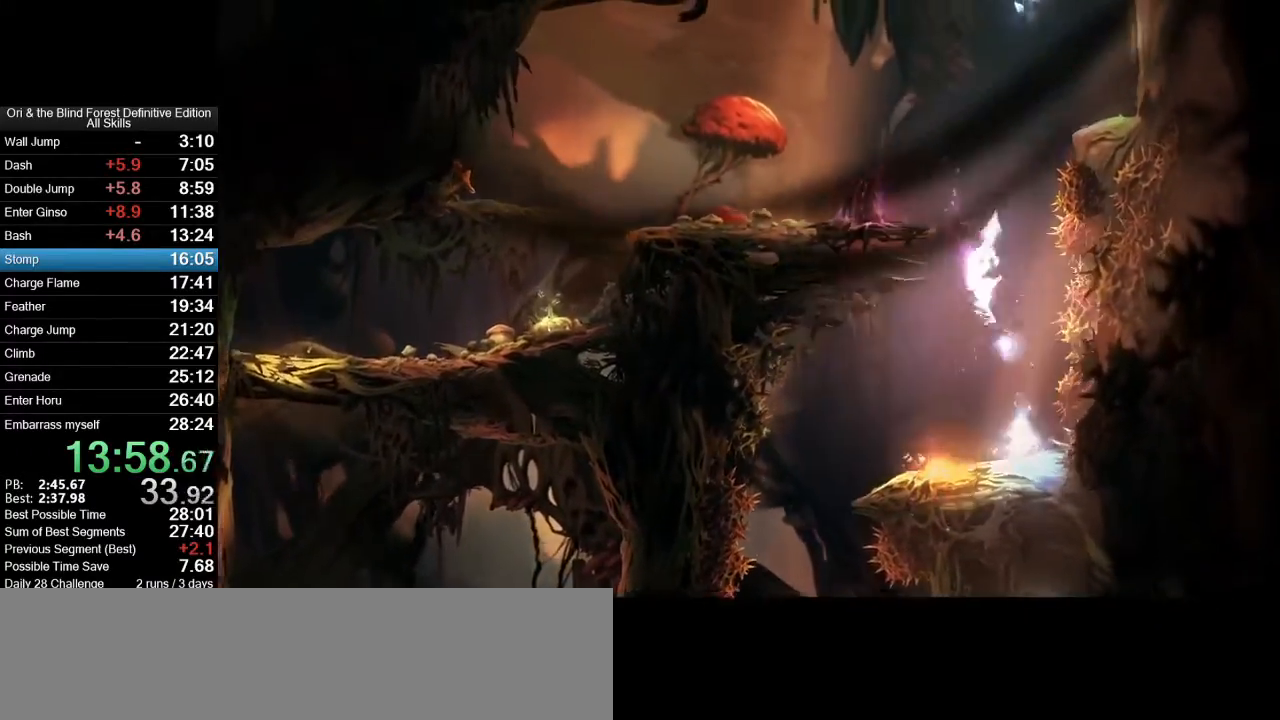
Gameplay with keyboard and mouse; each line is a JSON object with the keys and mouse buttons held at the frame after it. "events" lists presses ("down") and releases ("up") of ".", "/", "0", "1", "2", "3", "4", "5", "6", "7", "8", "9", "a", "alt_l", "alt_r", "b", "backslash", "backspace", "c", "caps_lock", "comma", "ctrl_l", "ctrl_r", "d", "e", "equals", "f", "g", "h", "i", "j", "k", "l", "lbracket", "m", "minus", "n", "num0", "num1", "num2", "num3", "num4", "num5", "num6", "num7", "num8", "num9", "o", "p", "q", "quote", "r", "rbracket", "return", "s", "semicolon", "shift_l", "shift_r", "space", "super_l", "super_r", "t", "tab", "tilde", "u", "v", "w", "x", "y", "z", "mouse_left", "mouse_right", "mouse_mb4", "mouse_mb5", "mouse_wheel_up" and "mouse_wheel_down" between this image and that frame as [ms after this image, input, new state], when the widget could be followed in between. "mouse_left", "mouse_right", "mouse_mb4", "mouse_mb5", "mouse_wheel_up", "mouse_wheel_down" = the "left", "right", "mb4", "mb5", "wheel_up", "wheel_down" buttons of the "mouse" list. No other keys are recorded. Mouse movement is not recorded.
{"keys": ["space"], "mouse": [], "events": [[367, "space", "down"]]}
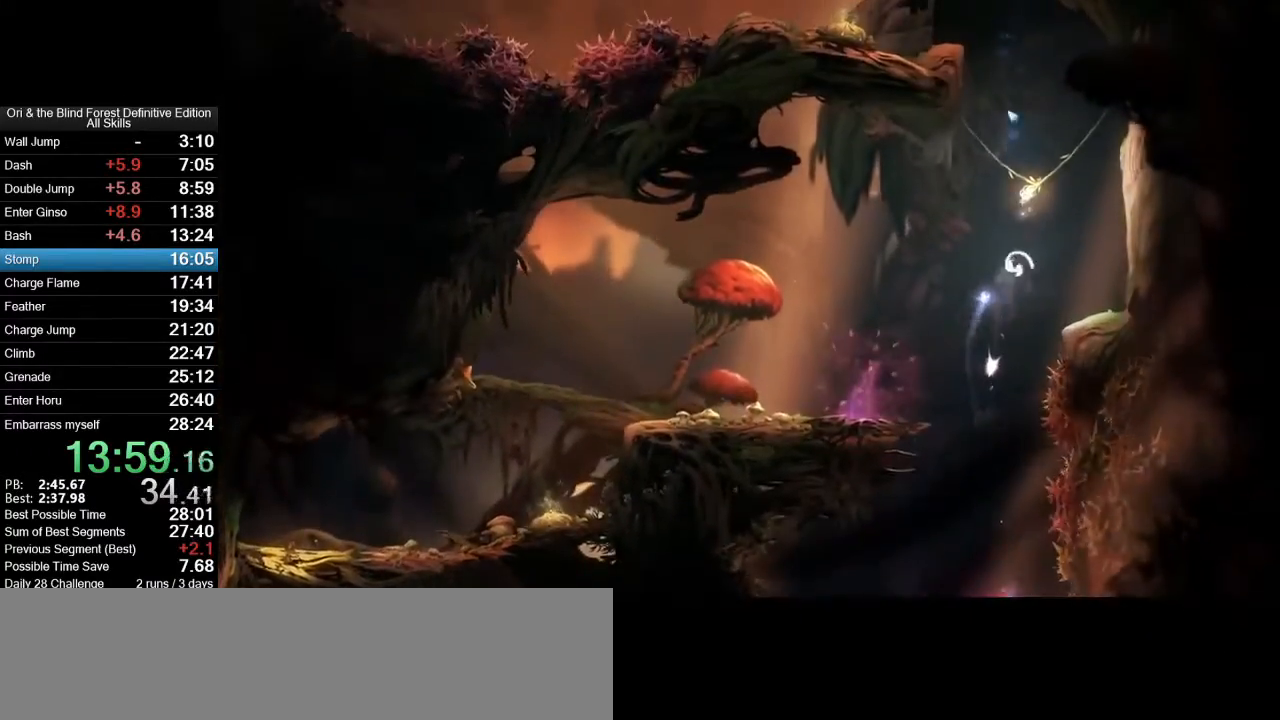
{"keys": ["a"], "mouse": [], "events": [[17, "mouse_right", "down"], [17, "space", "up"], [17, "x", "down"], [50, "a", "down"], [200, "mouse_right", "up"], [250, "x", "up"]]}
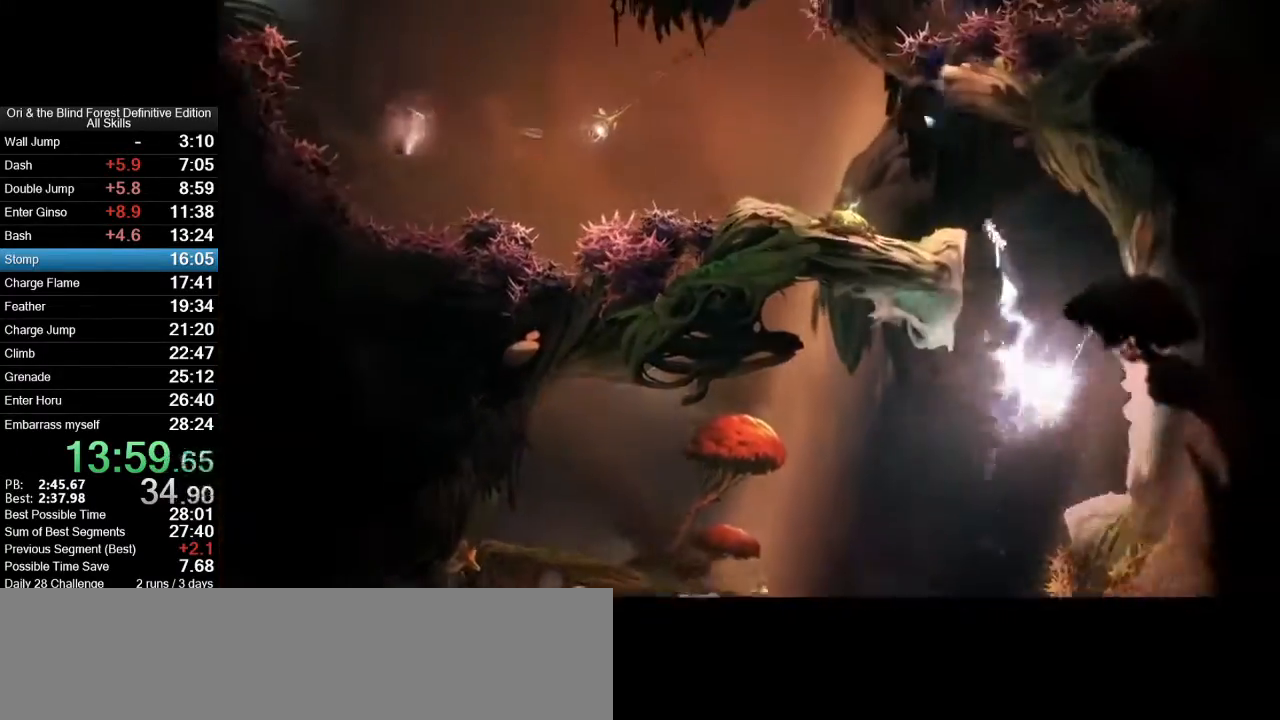
{"keys": ["a"], "mouse": [], "events": []}
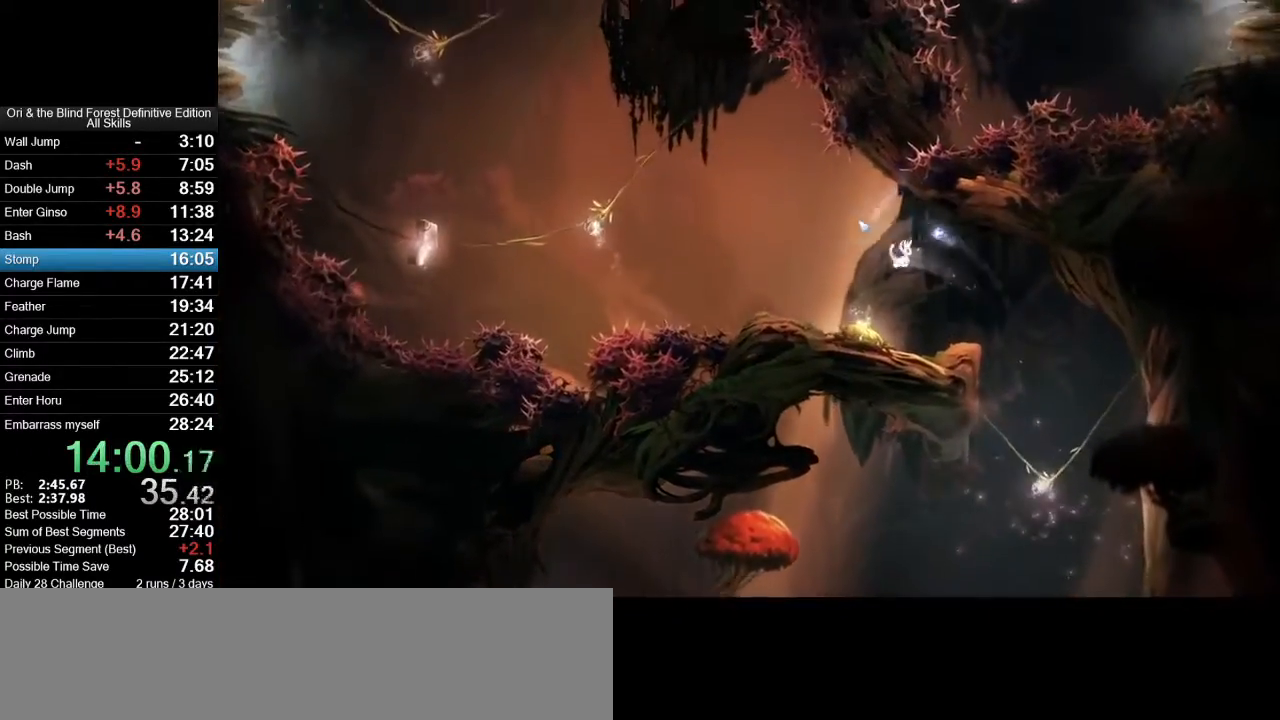
{"keys": ["a", "space"], "mouse": [], "events": [[417, "space", "down"]]}
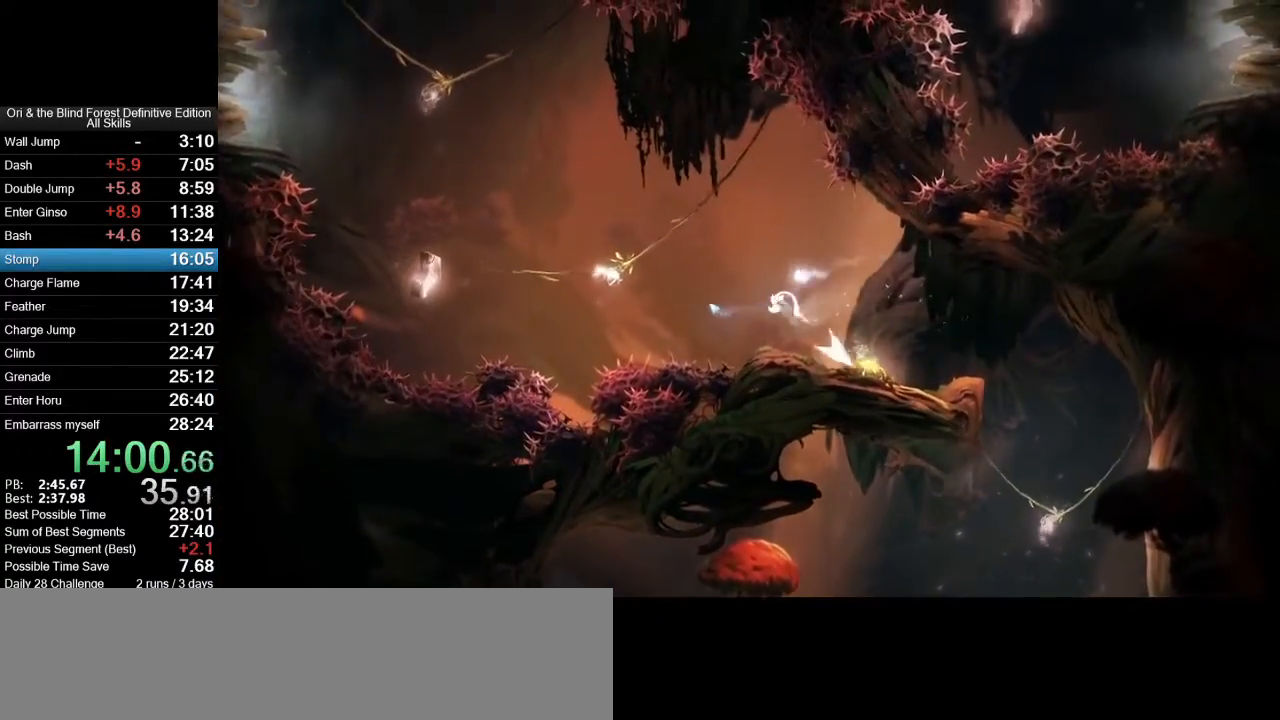
{"keys": ["x"], "mouse": ["right"], "events": [[250, "space", "up"], [333, "mouse_right", "down"], [333, "x", "down"], [383, "a", "up"]]}
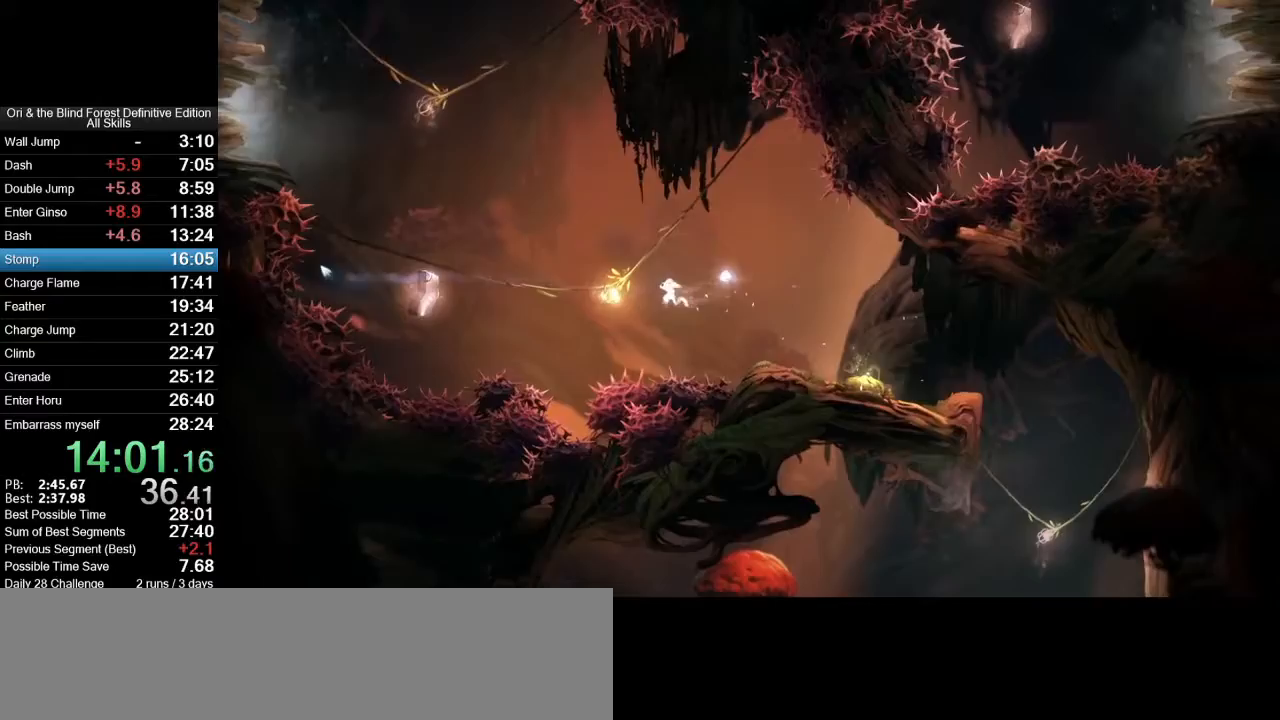
{"keys": ["space"], "mouse": [], "events": [[117, "mouse_right", "up"], [117, "x", "up"], [500, "space", "down"]]}
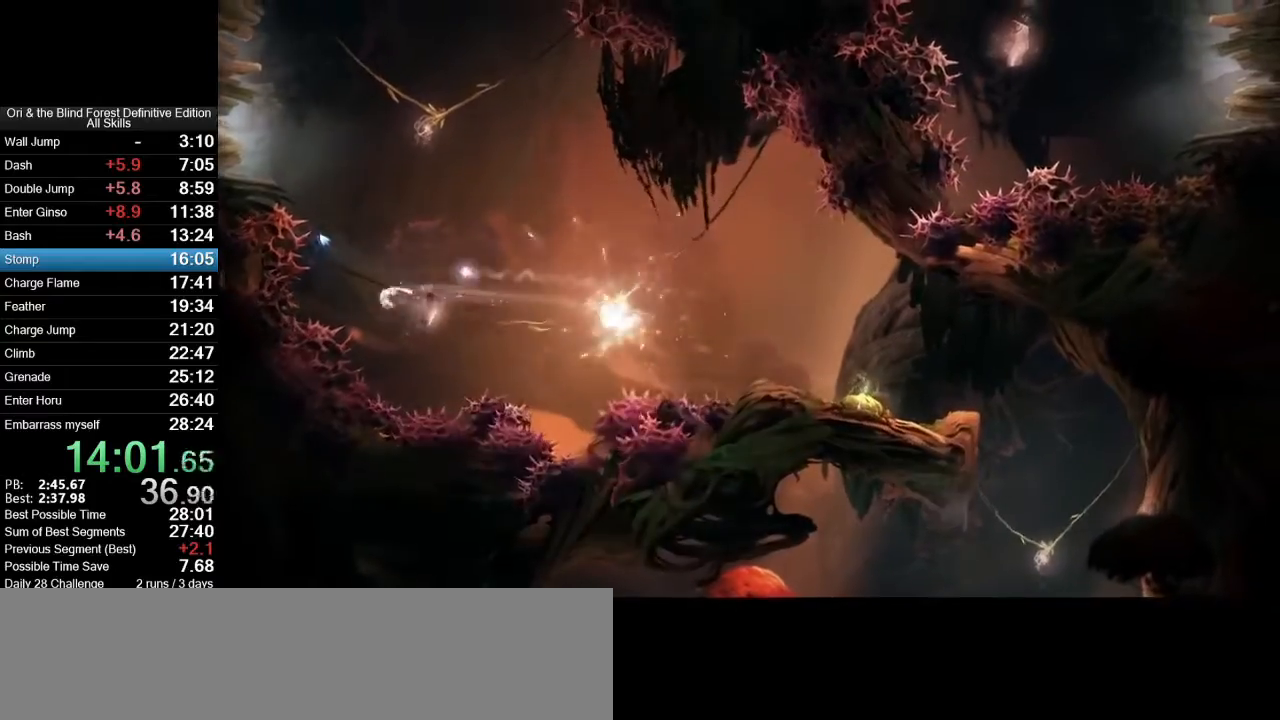
{"keys": ["a", "space"], "mouse": [], "events": [[283, "space", "up"], [367, "a", "down"], [367, "space", "down"]]}
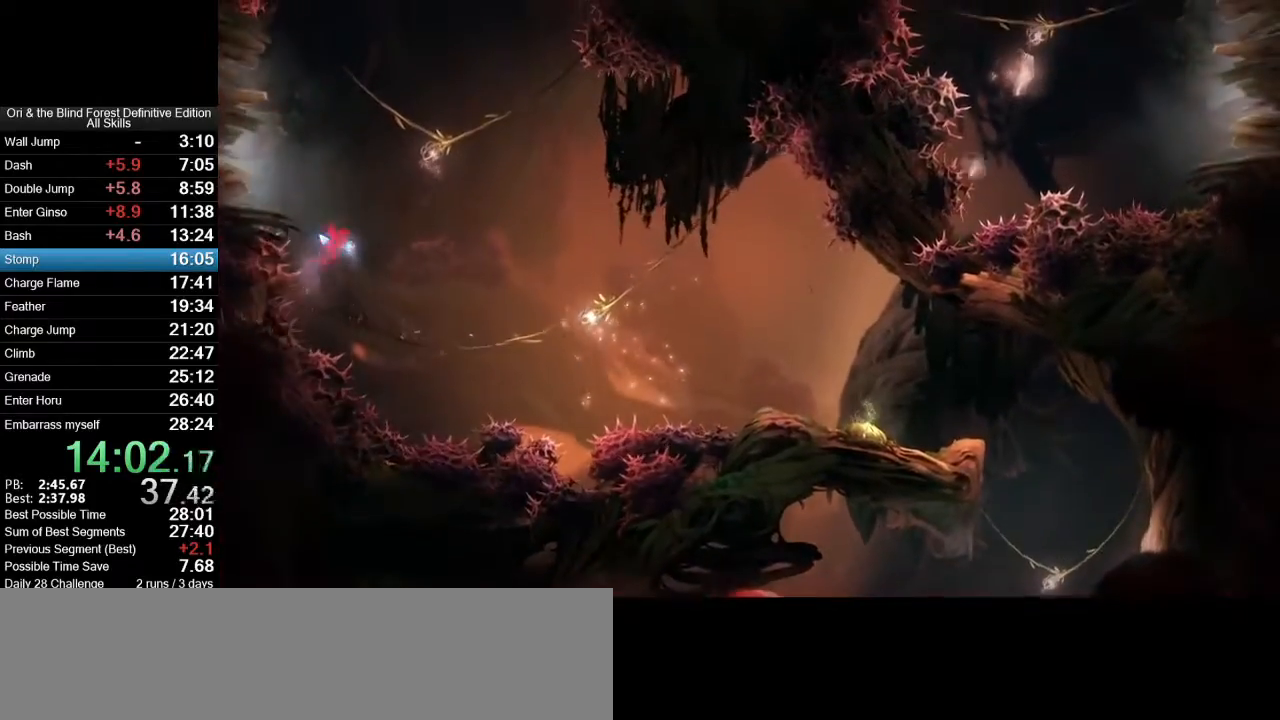
{"keys": ["a", "space"], "mouse": [], "events": [[100, "space", "up"], [200, "space", "down"]]}
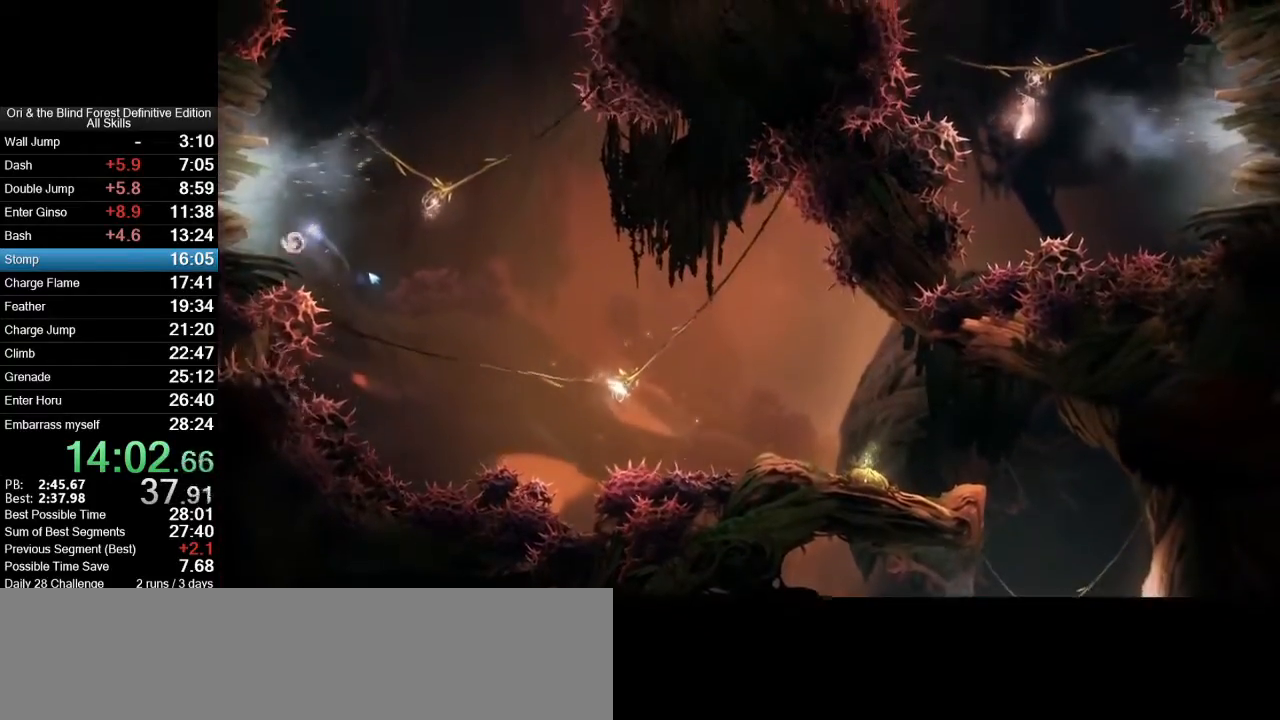
{"keys": ["a", "space"], "mouse": [], "events": [[17, "space", "up"], [117, "mouse_mb5", "down"], [267, "mouse_mb5", "up"], [350, "space", "down"]]}
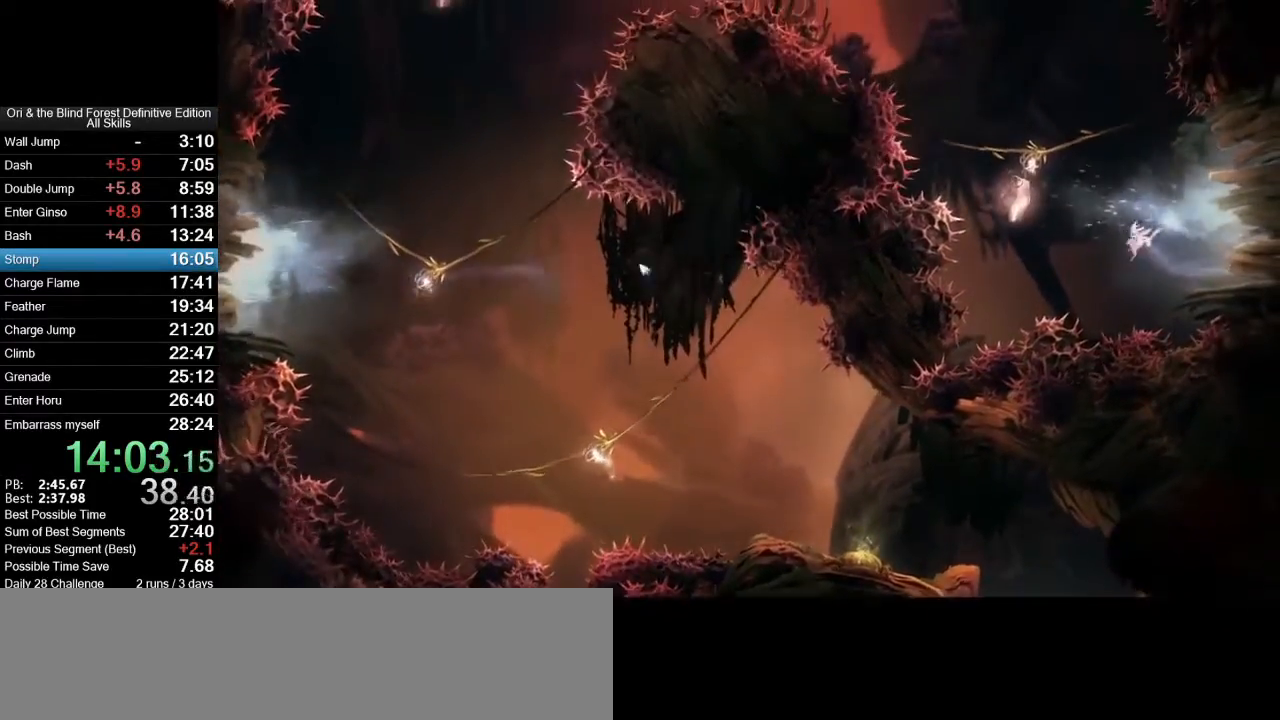
{"keys": [], "mouse": [], "events": [[33, "space", "up"], [233, "space", "down"], [417, "space", "up"], [467, "a", "up"]]}
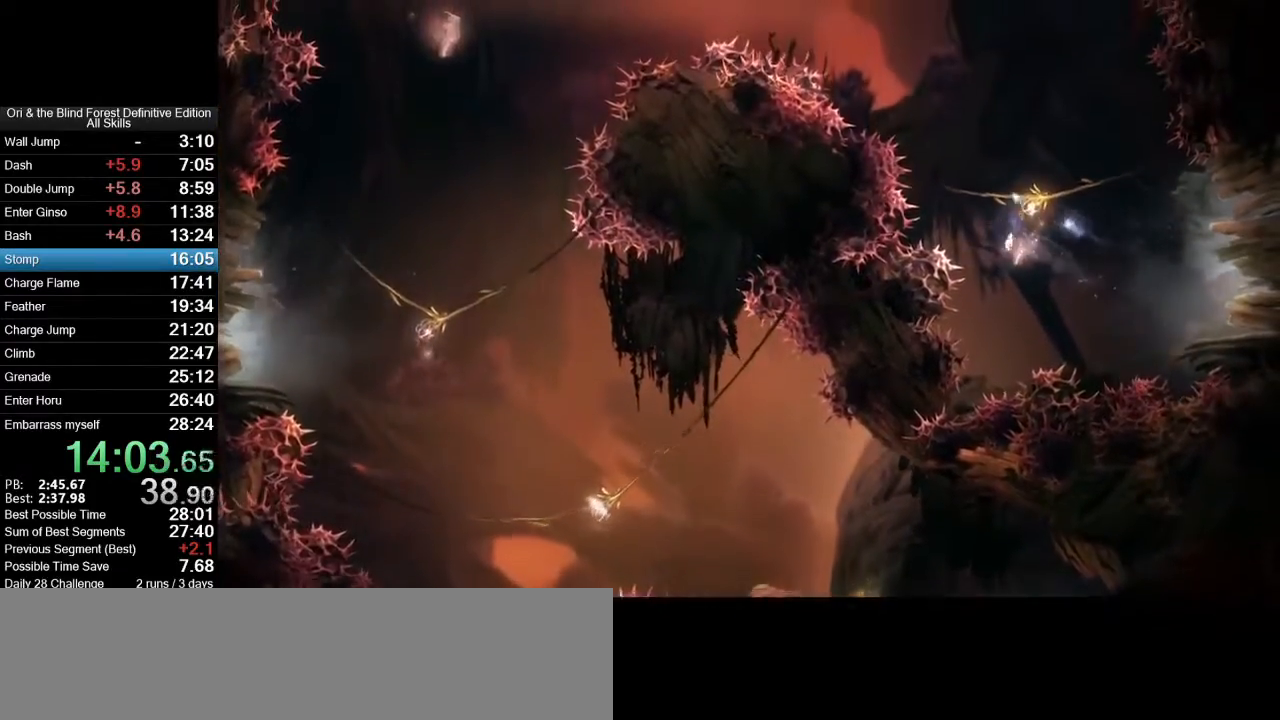
{"keys": ["a"], "mouse": [], "events": [[50, "a", "down"], [50, "mouse_right", "down"], [50, "x", "down"], [250, "mouse_right", "up"], [250, "x", "up"]]}
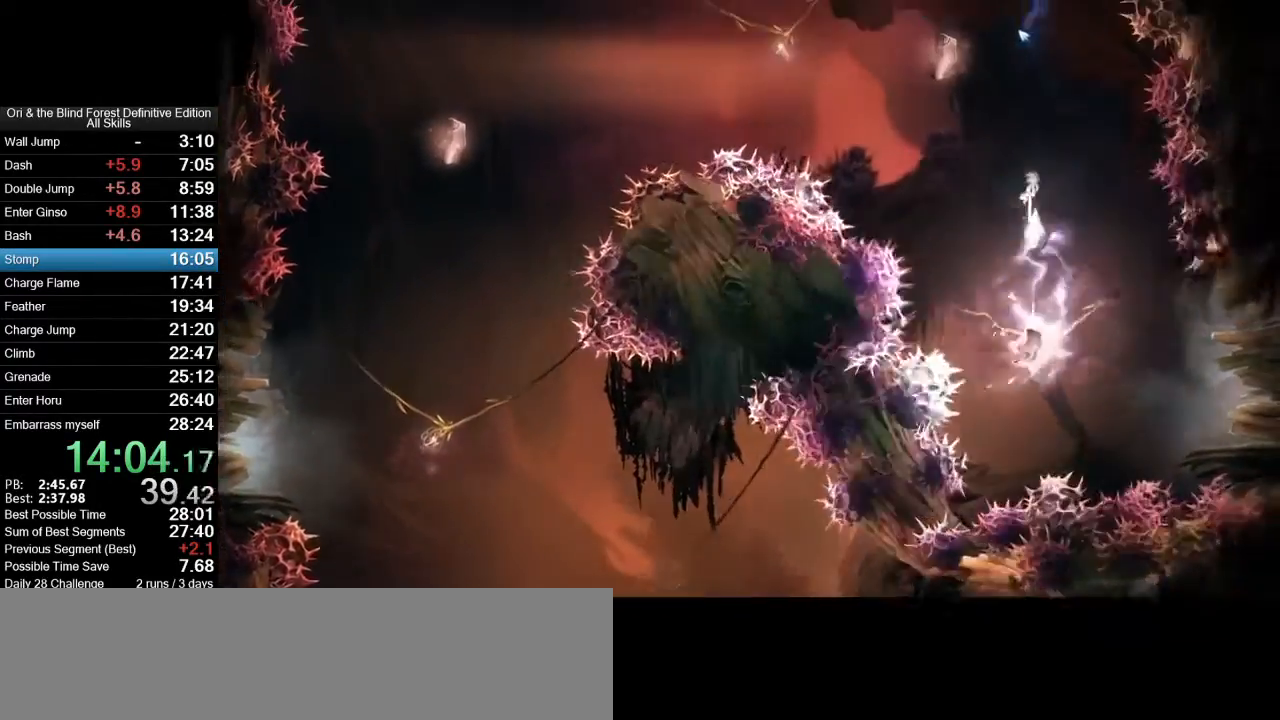
{"keys": ["a"], "mouse": [], "events": []}
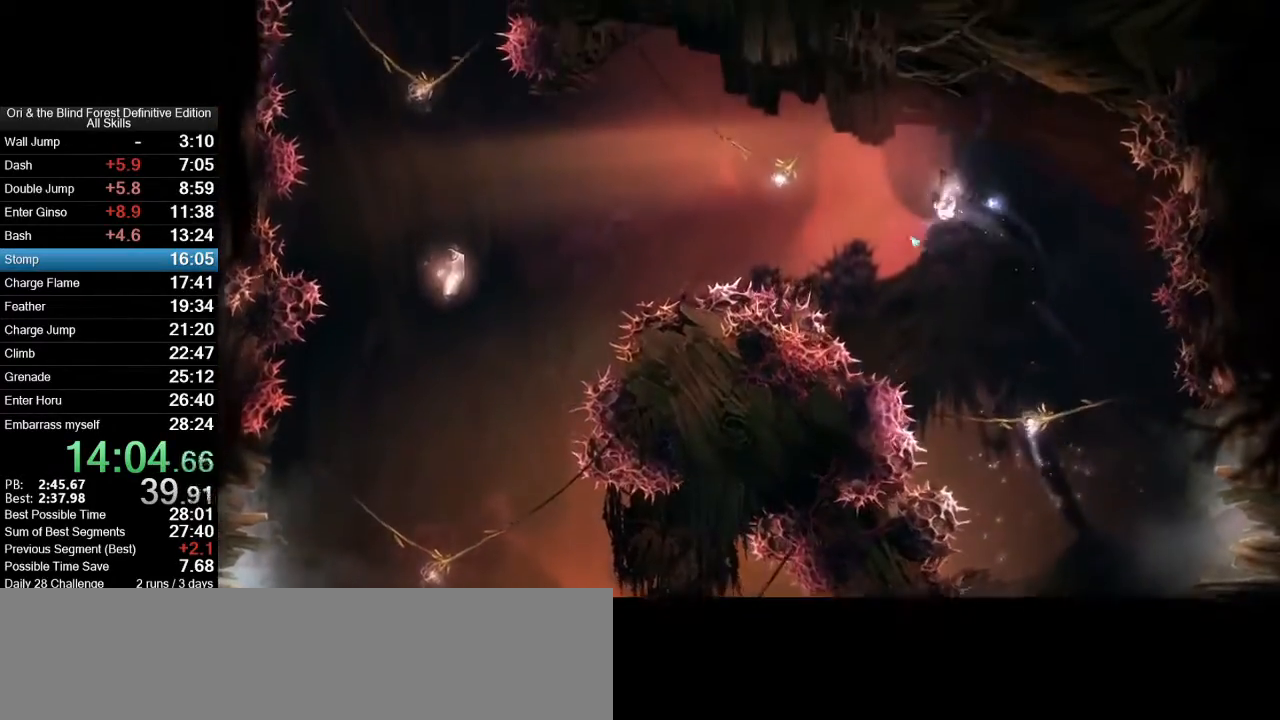
{"keys": ["x"], "mouse": ["right"], "events": [[83, "space", "down"], [233, "space", "up"], [283, "mouse_right", "down"], [283, "x", "down"], [367, "a", "up"]]}
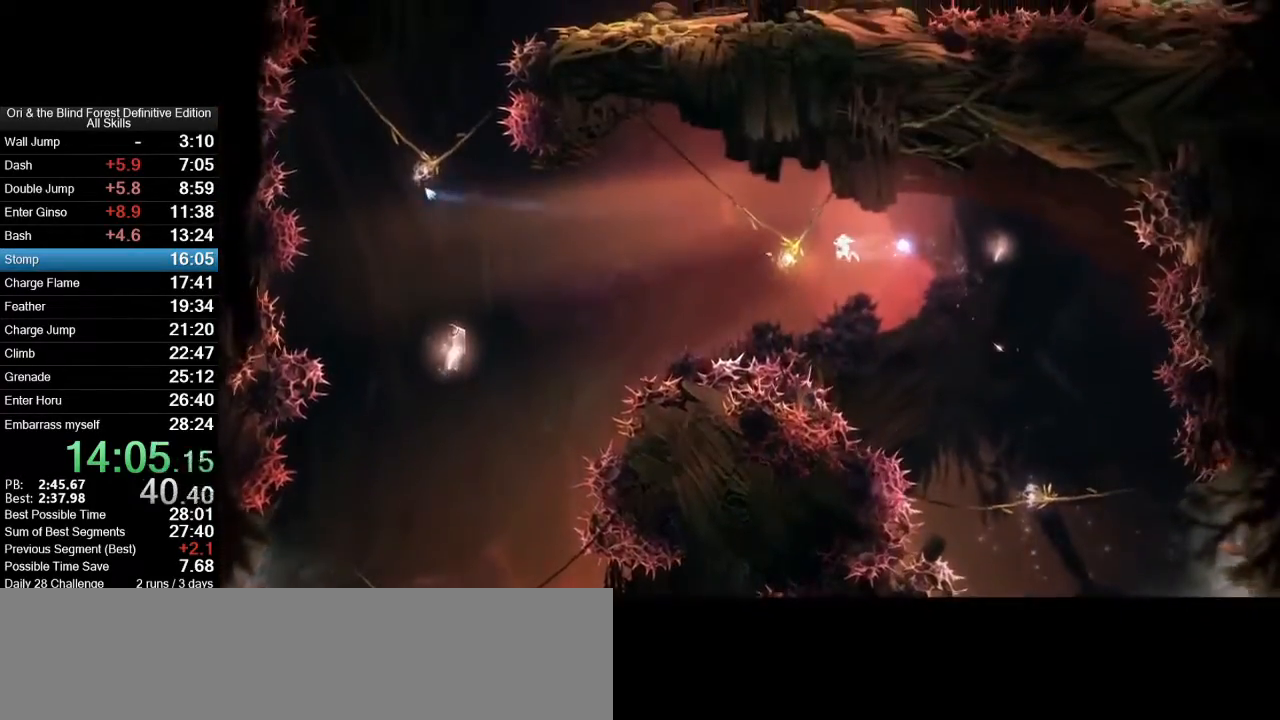
{"keys": [], "mouse": [], "events": [[50, "mouse_right", "up"], [50, "x", "up"]]}
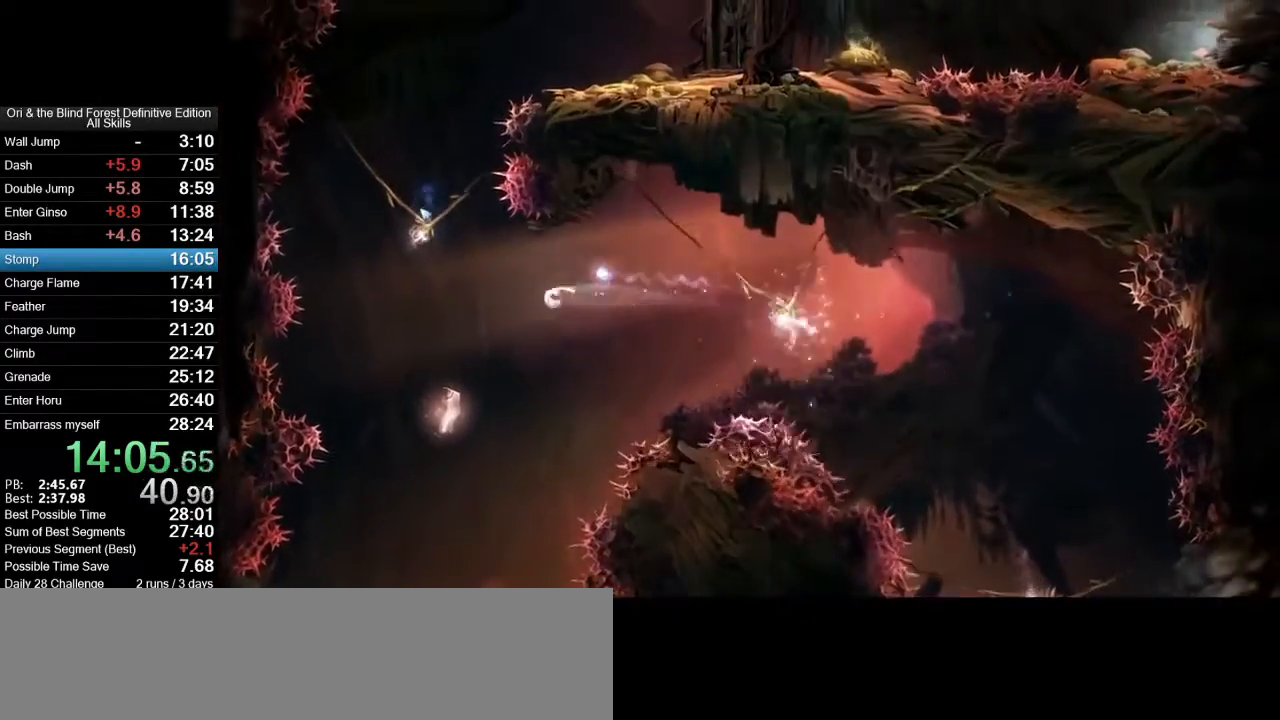
{"keys": [], "mouse": [], "events": [[17, "space", "down"], [117, "space", "up"], [167, "mouse_right", "down"], [167, "x", "down"], [450, "mouse_right", "up"], [450, "x", "up"]]}
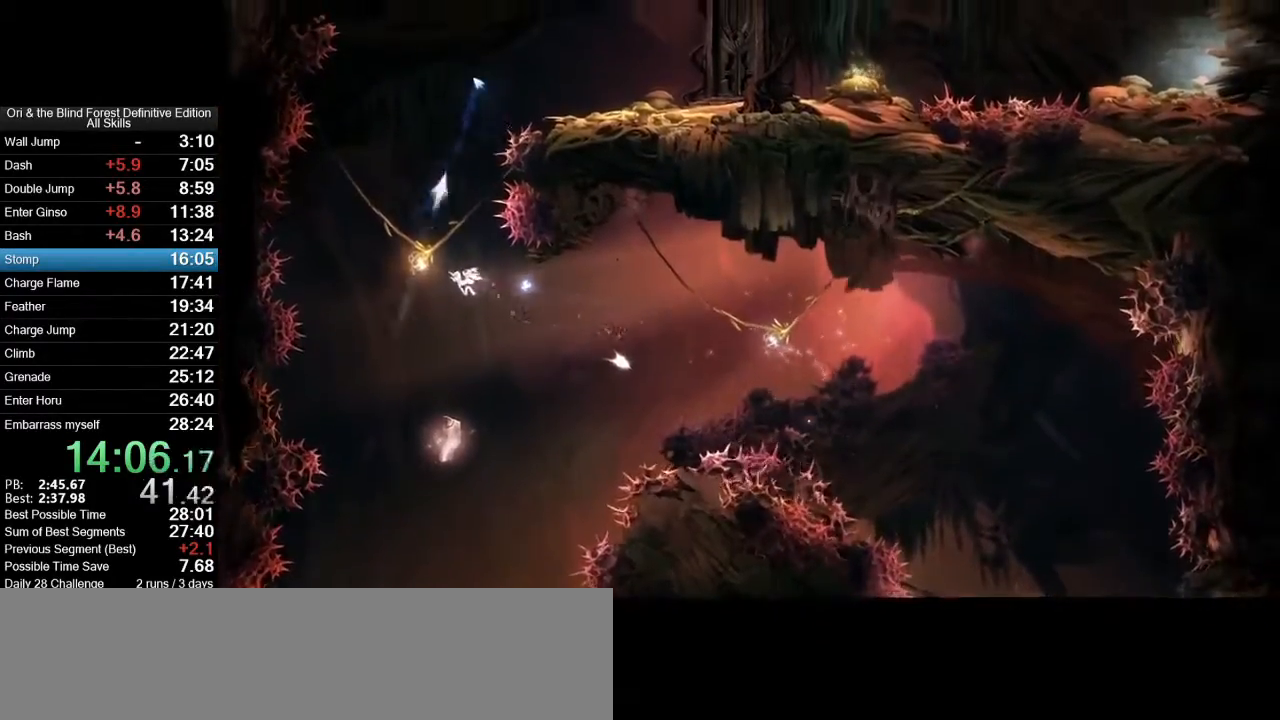
{"keys": [], "mouse": [], "events": [[33, "d", "down"], [367, "d", "up"]]}
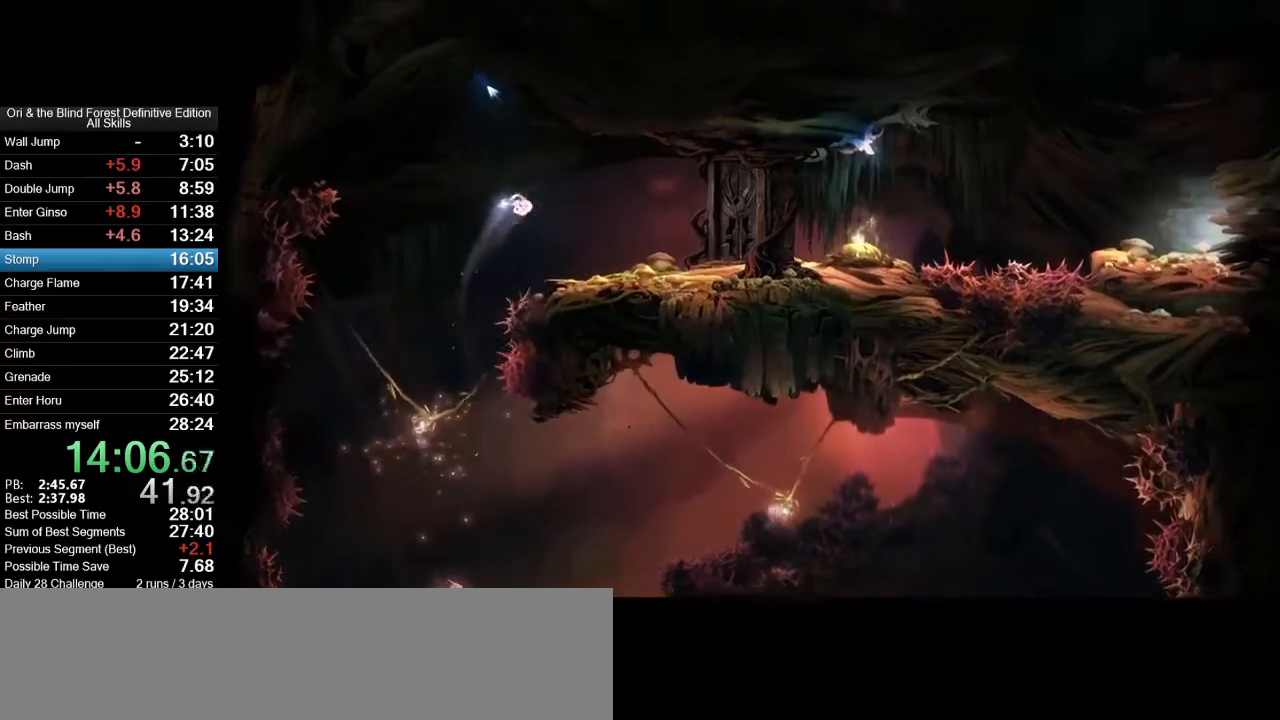
{"keys": [], "mouse": [], "events": []}
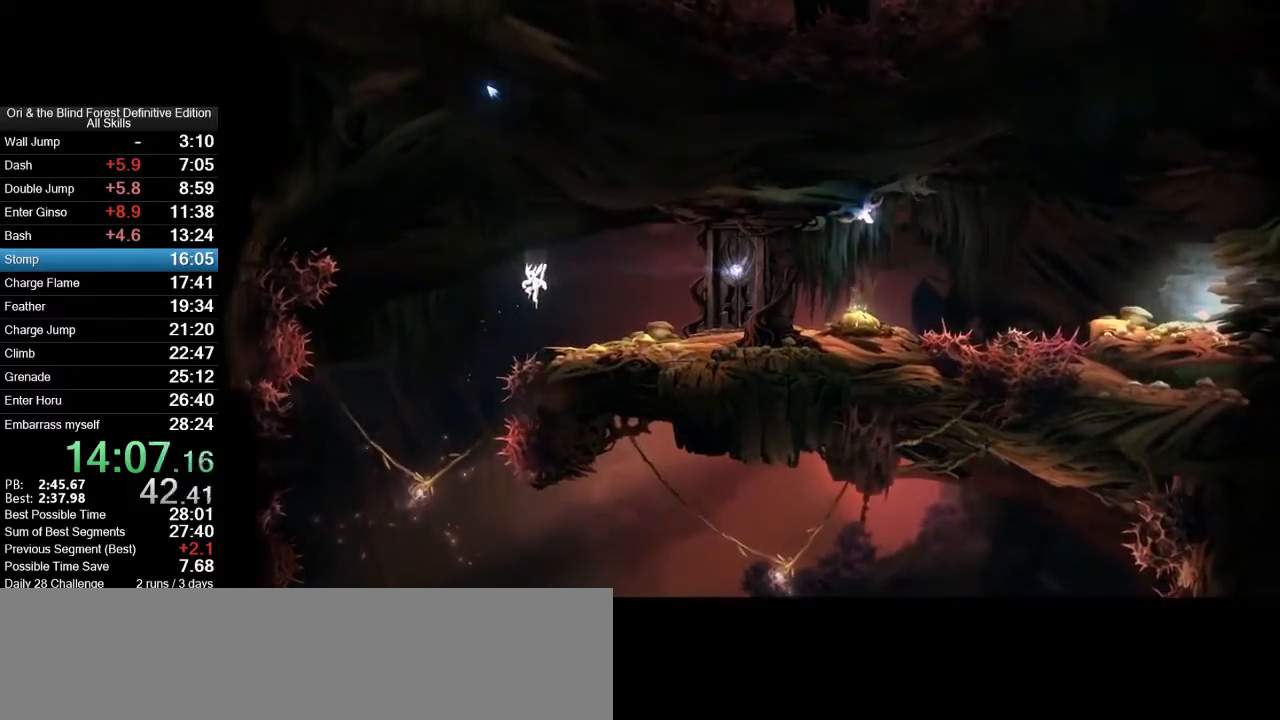
{"keys": ["d"], "mouse": ["wheel_up"], "events": [[117, "d", "down"], [400, "mouse_wheel_up", "down"]]}
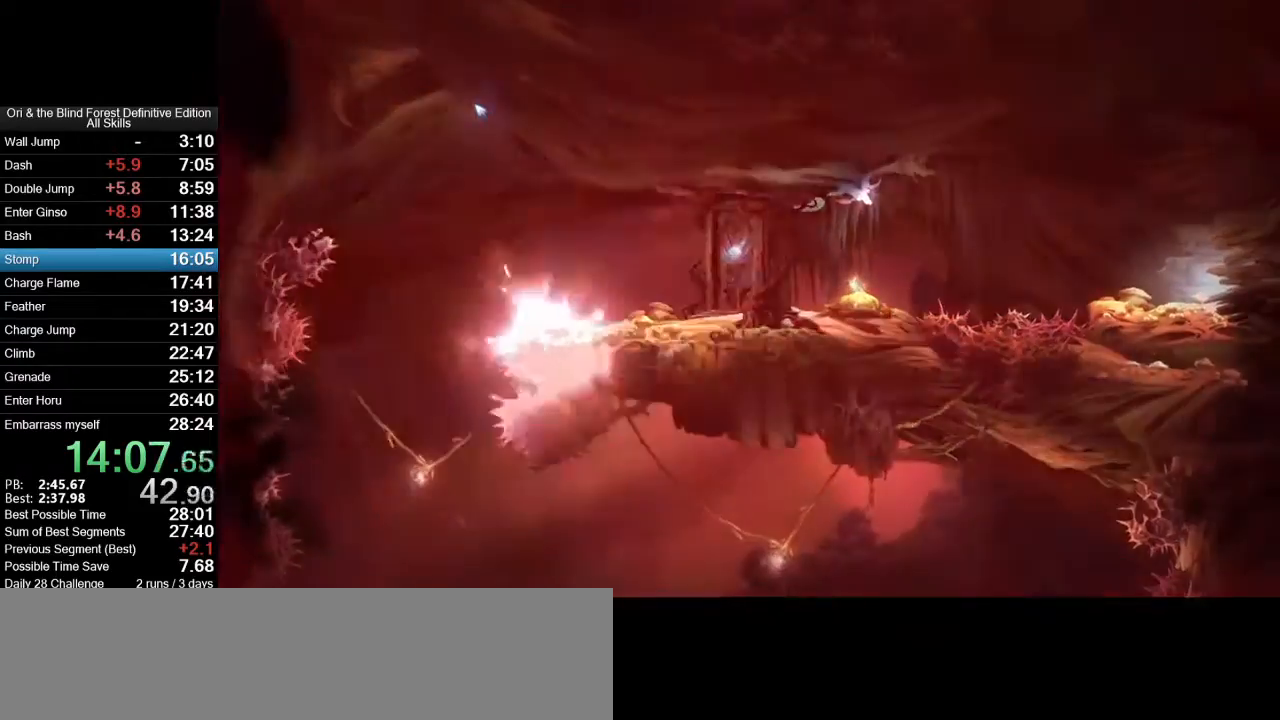
{"keys": ["d"], "mouse": [], "events": [[133, "mouse_wheel_up", "up"]]}
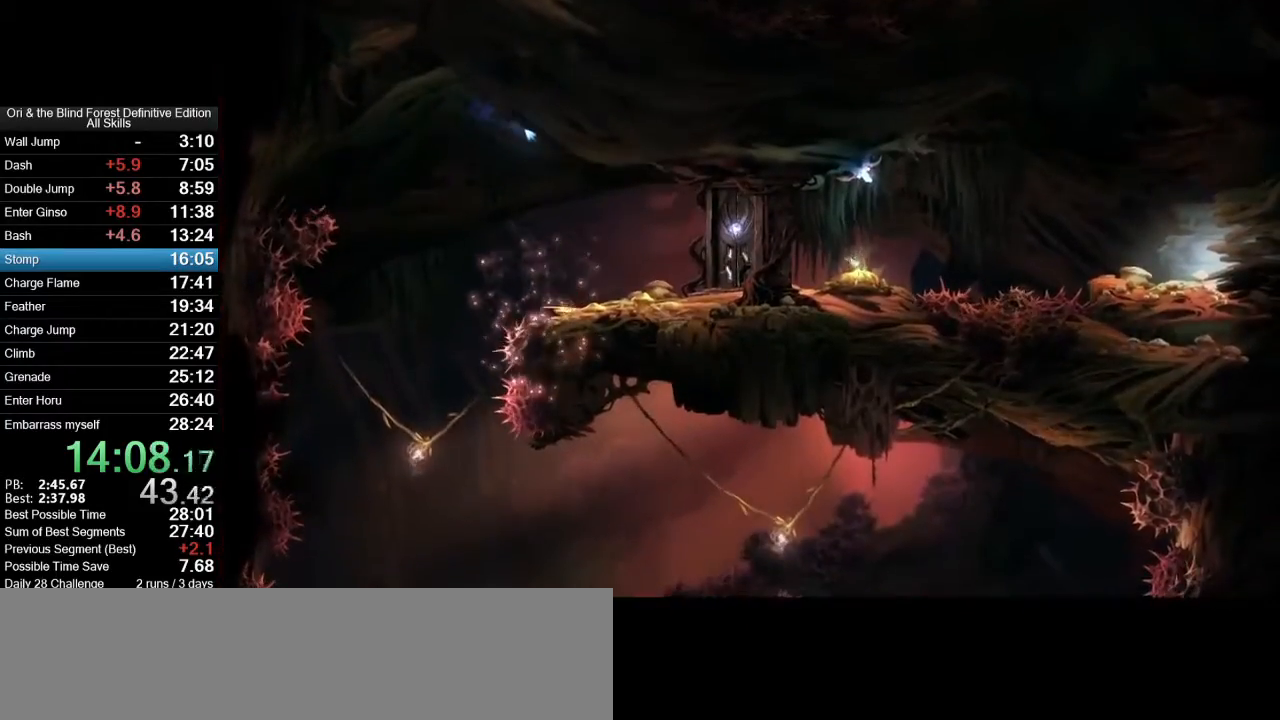
{"keys": ["d"], "mouse": [], "events": []}
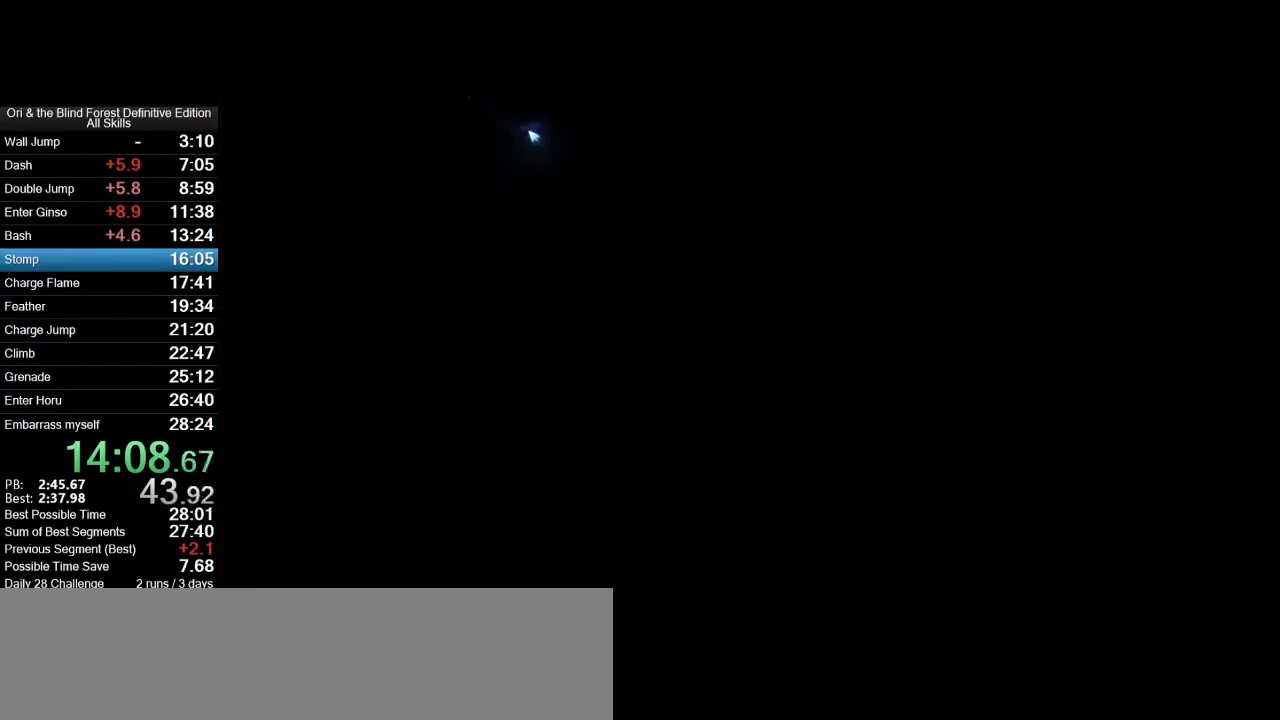
{"keys": ["d", "space"], "mouse": [], "events": [[117, "space", "down"], [400, "space", "up"], [450, "space", "down"]]}
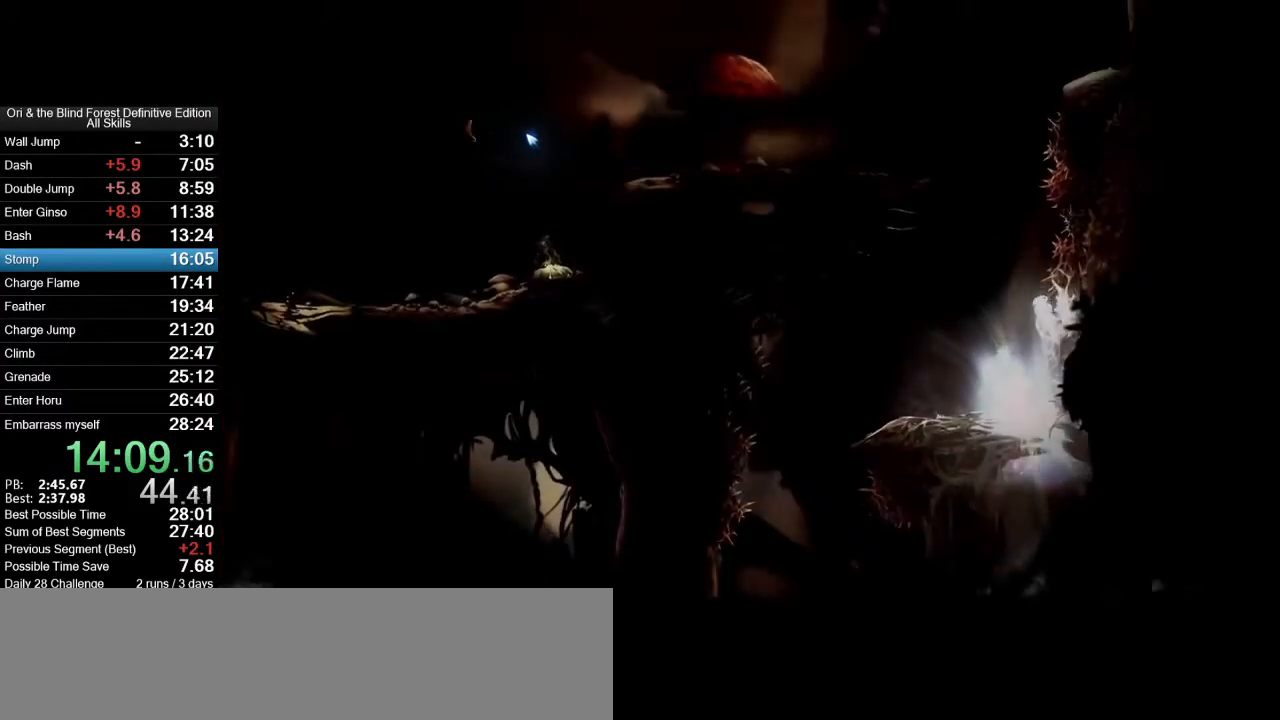
{"keys": ["d", "space"], "mouse": [], "events": [[133, "space", "up"], [183, "space", "down"], [367, "space", "up"], [467, "space", "down"]]}
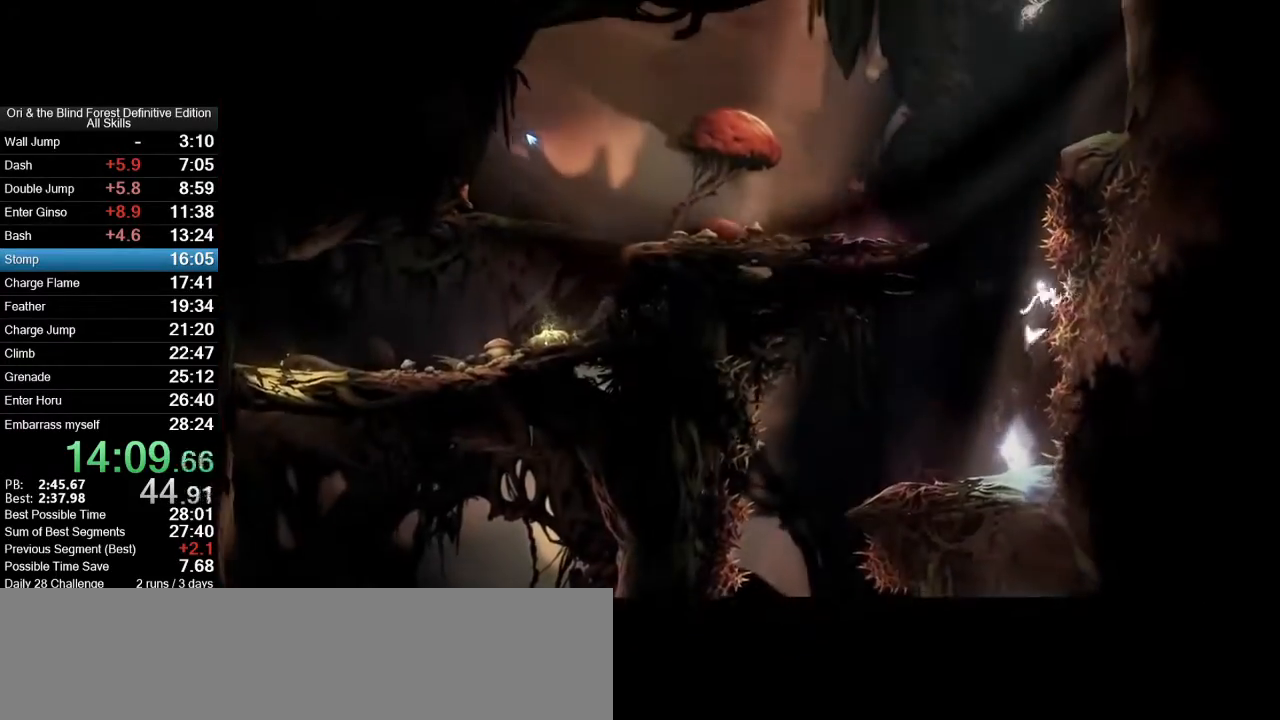
{"keys": ["d"], "mouse": [], "events": [[100, "space", "up"], [250, "space", "down"], [383, "space", "up"]]}
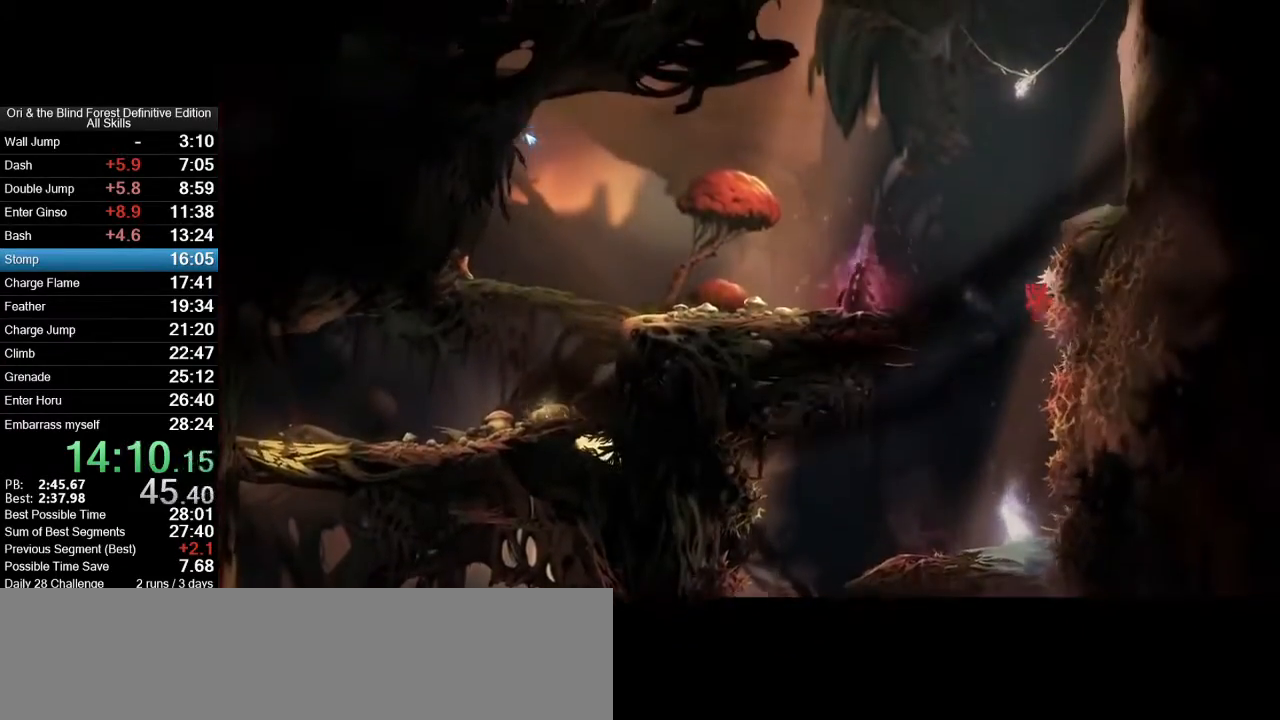
{"keys": ["d"], "mouse": [], "events": [[33, "space", "down"], [217, "space", "up"], [300, "space", "down"], [500, "space", "up"]]}
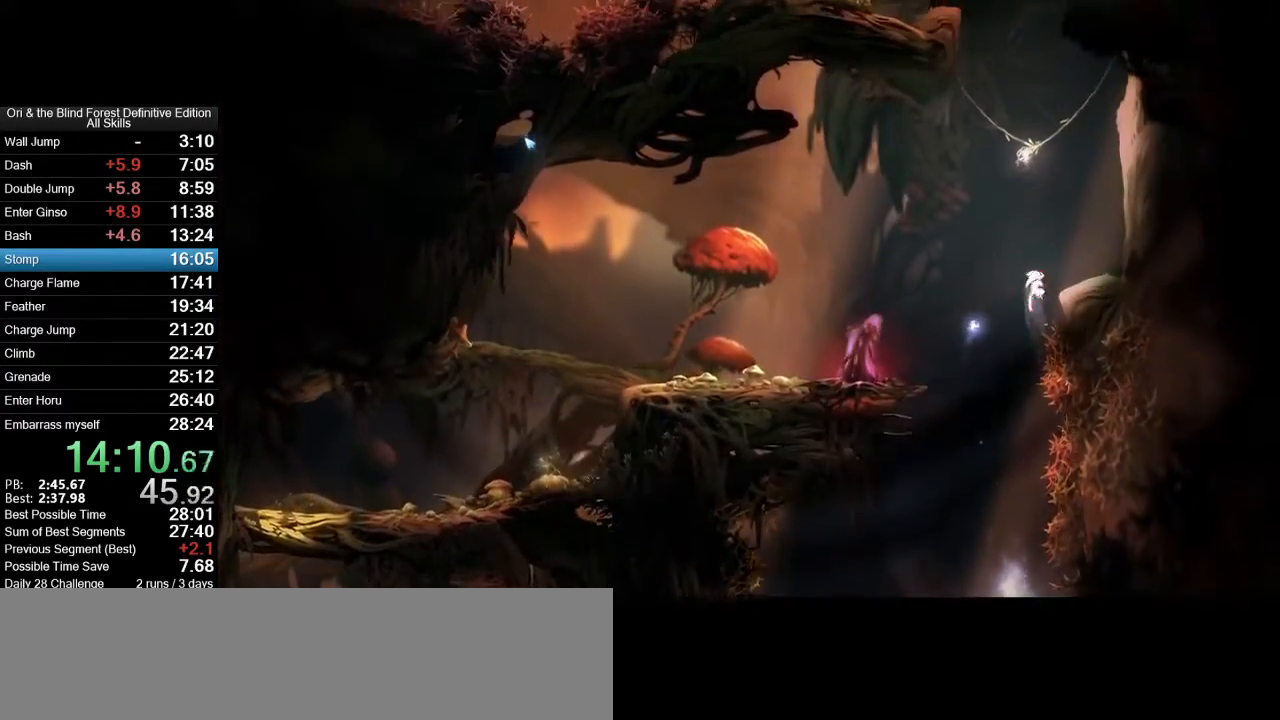
{"keys": ["d"], "mouse": [], "events": [[133, "space", "down"], [467, "space", "up"]]}
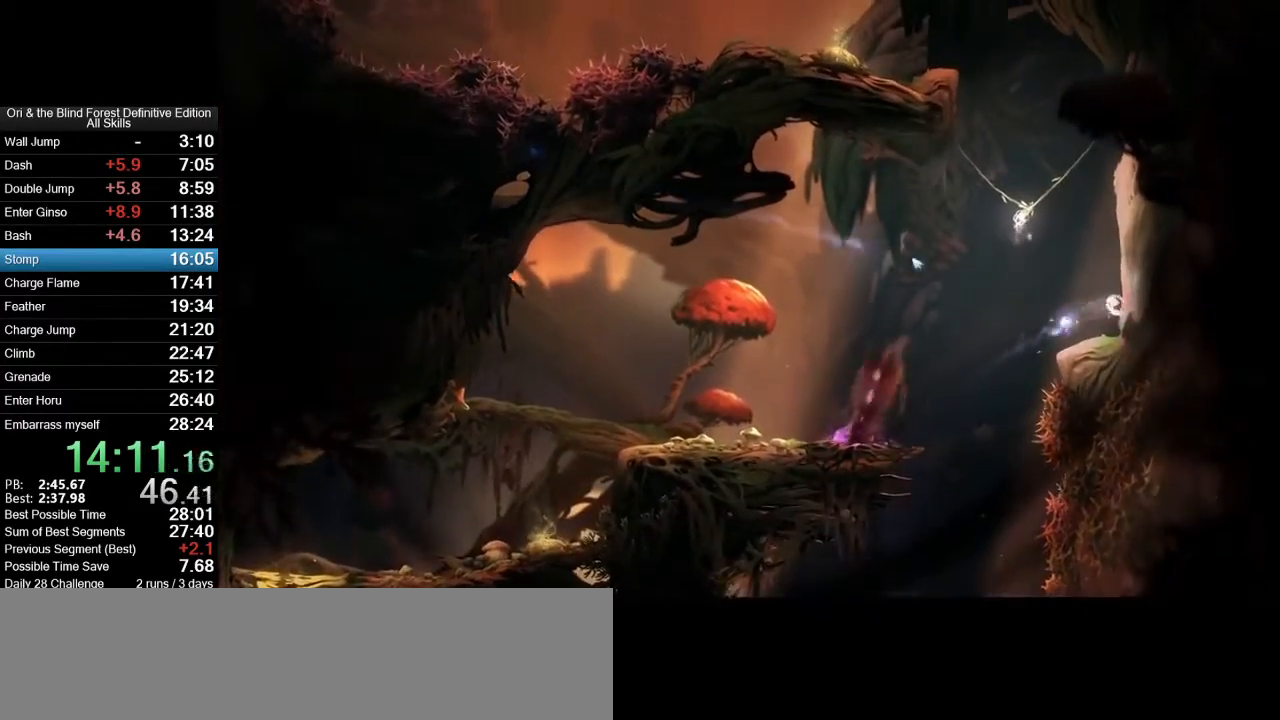
{"keys": ["a", "x"], "mouse": ["right"], "events": [[50, "a", "down"], [50, "d", "up"], [50, "space", "down"], [250, "space", "up"], [283, "a", "up"], [283, "mouse_right", "down"], [283, "x", "down"], [383, "a", "down"]]}
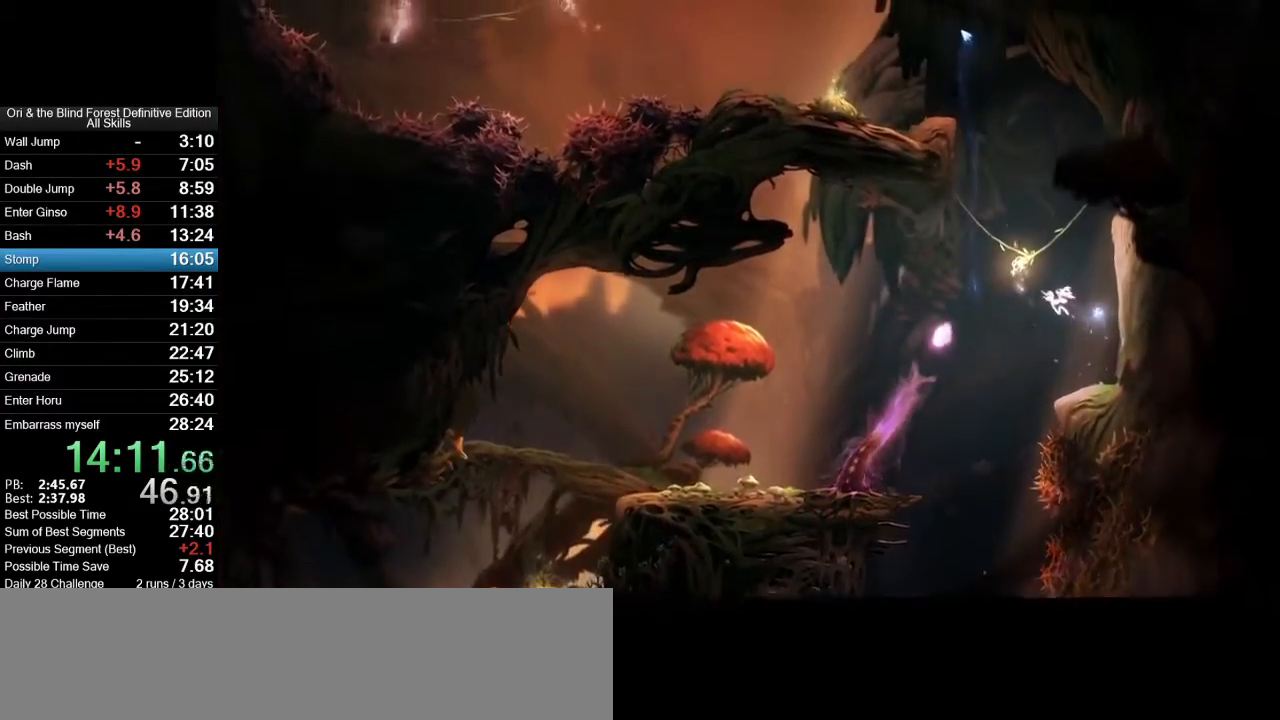
{"keys": ["a"], "mouse": [], "events": [[67, "mouse_right", "up"], [67, "x", "up"]]}
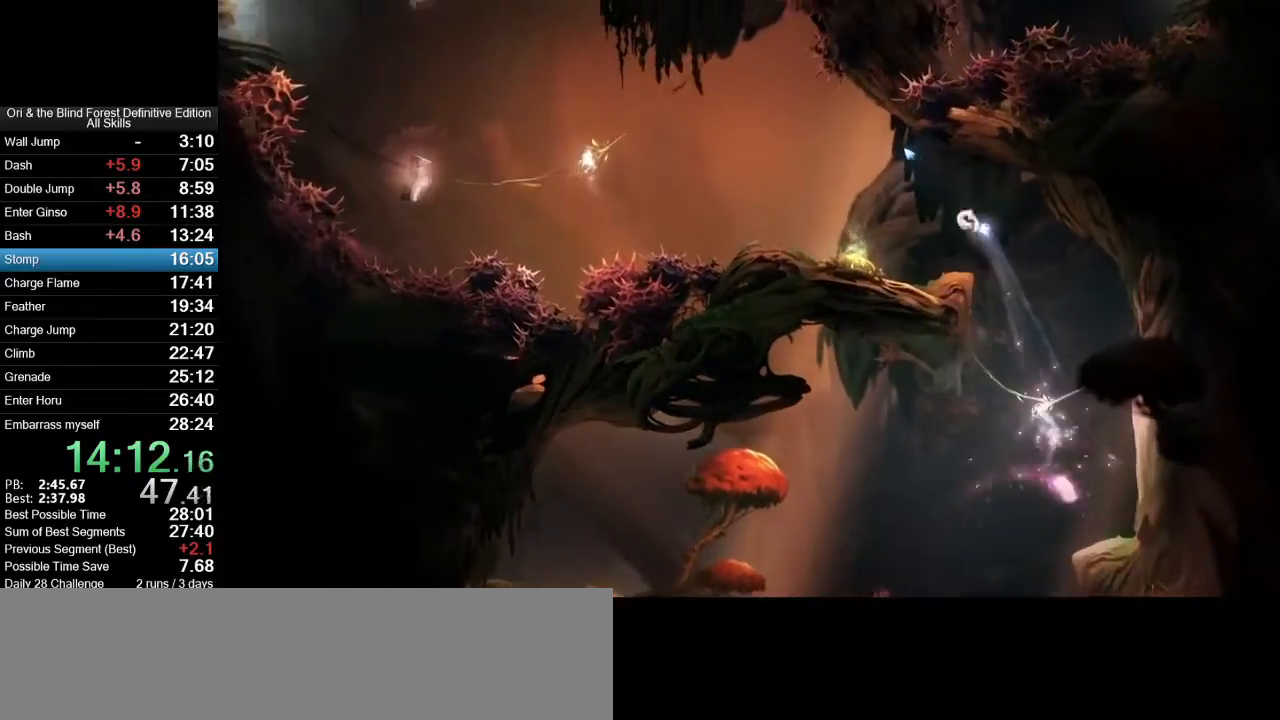
{"keys": ["a"], "mouse": [], "events": []}
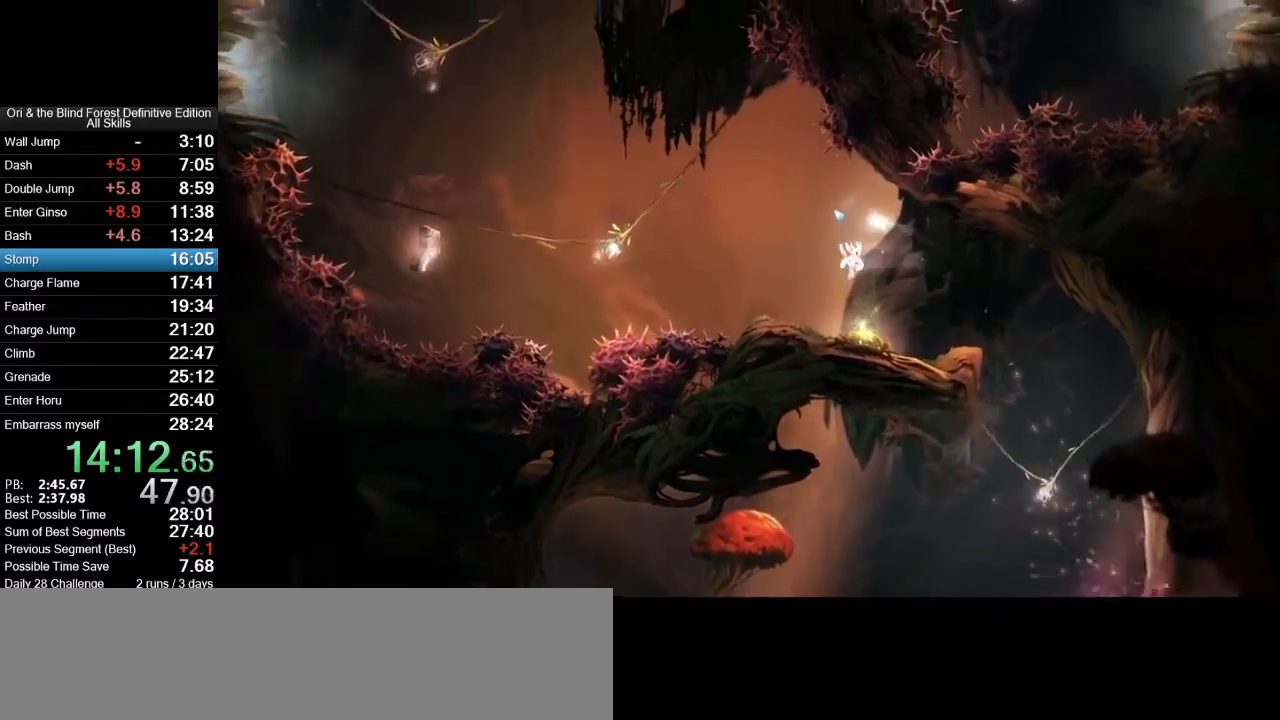
{"keys": ["a", "space"], "mouse": [], "events": [[200, "space", "down"]]}